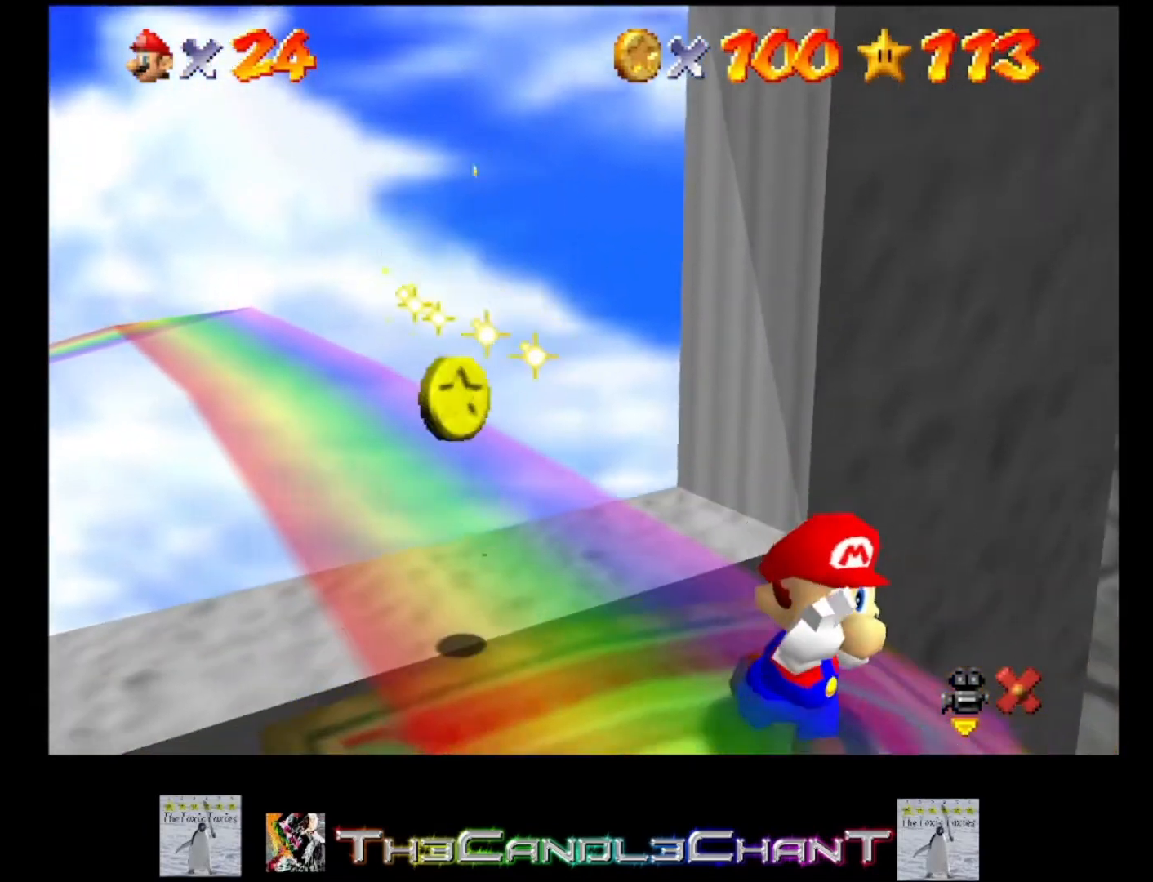
Gameplay with a controller (Xbox layout); each line is a JSON object with the inputs held at the frame after it. "events" lists button and stick changes between this image and that frame as [ms after this image, input, new state], when the widget could be followed in between.
{"buttons": [], "left_stick": "down", "right_stick": "center", "events": [[133, "left_stick", "center"], [467, "left_stick", "down"]]}
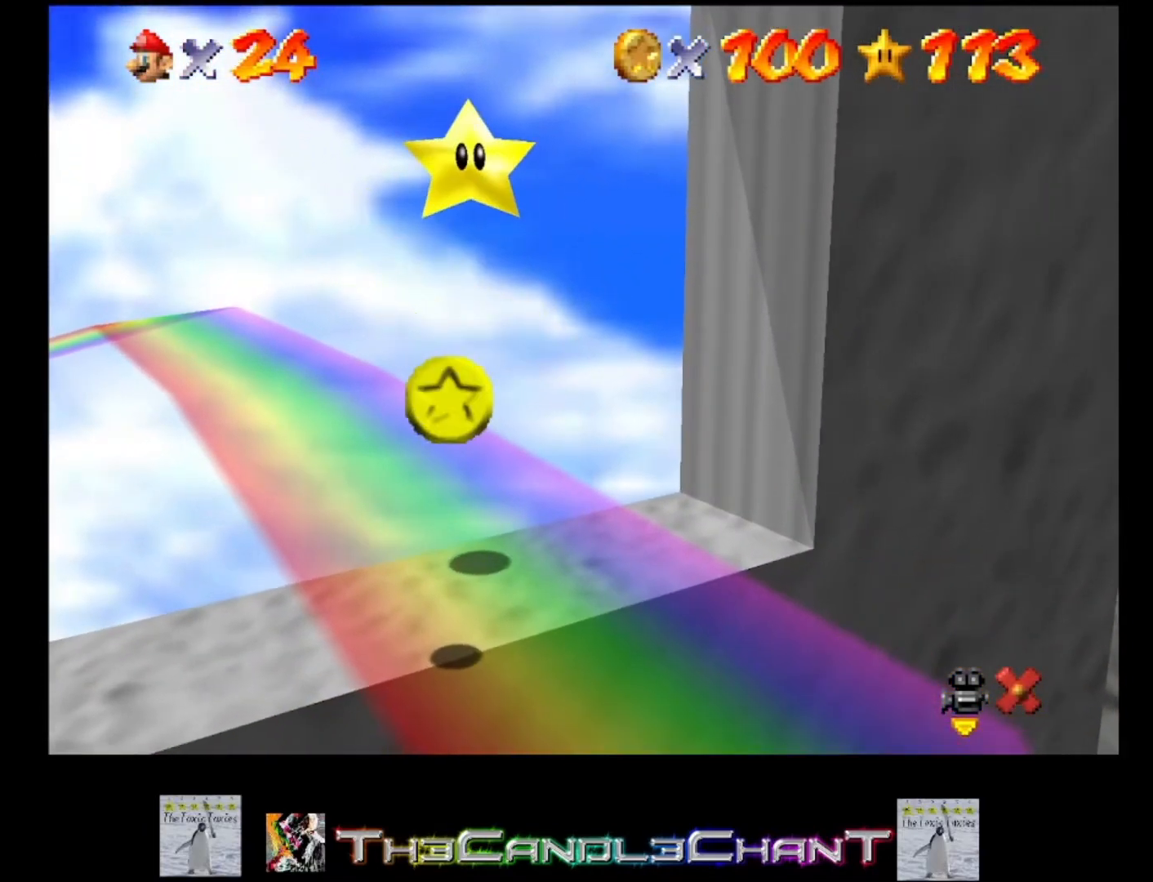
{"buttons": [], "left_stick": "down-right", "right_stick": "center", "events": [[233, "left_stick", "center"], [500, "left_stick", "down-right"]]}
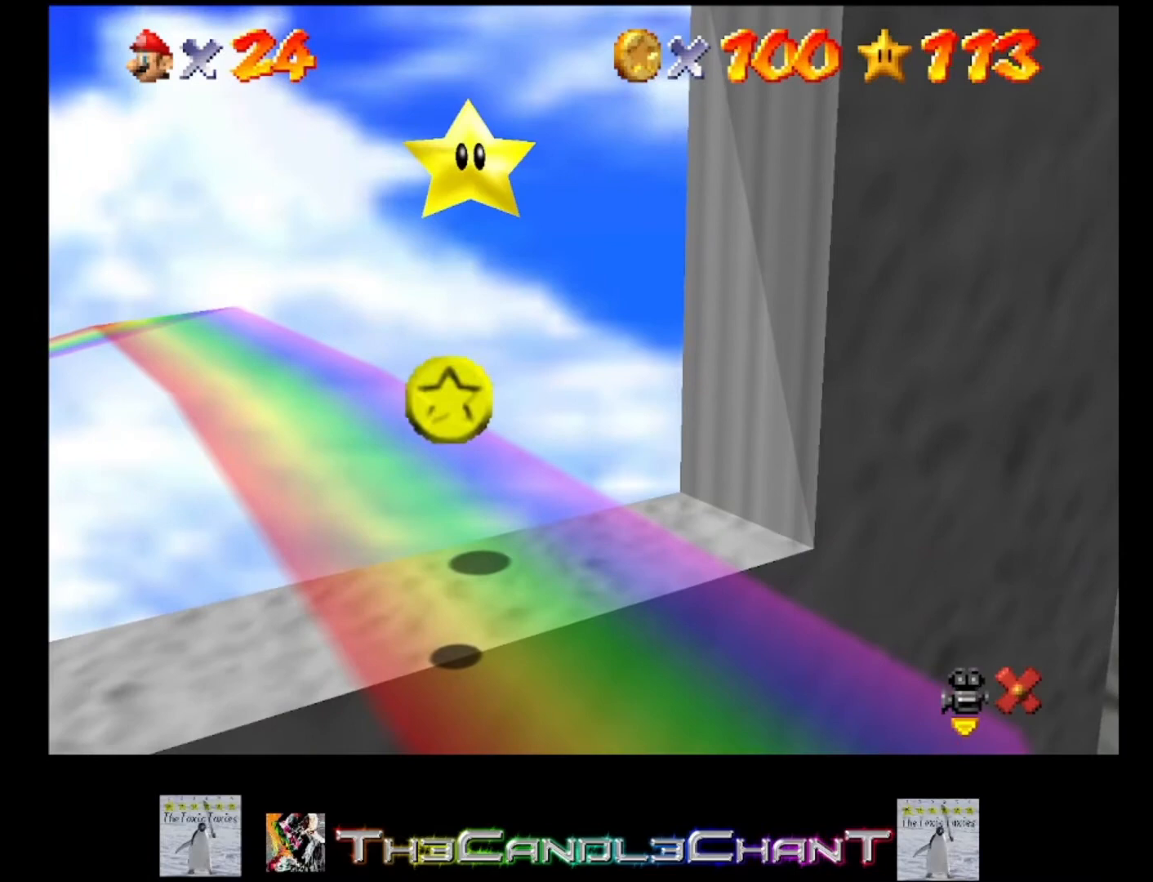
{"buttons": [], "left_stick": "center", "right_stick": "center", "events": [[233, "left_stick", "center"]]}
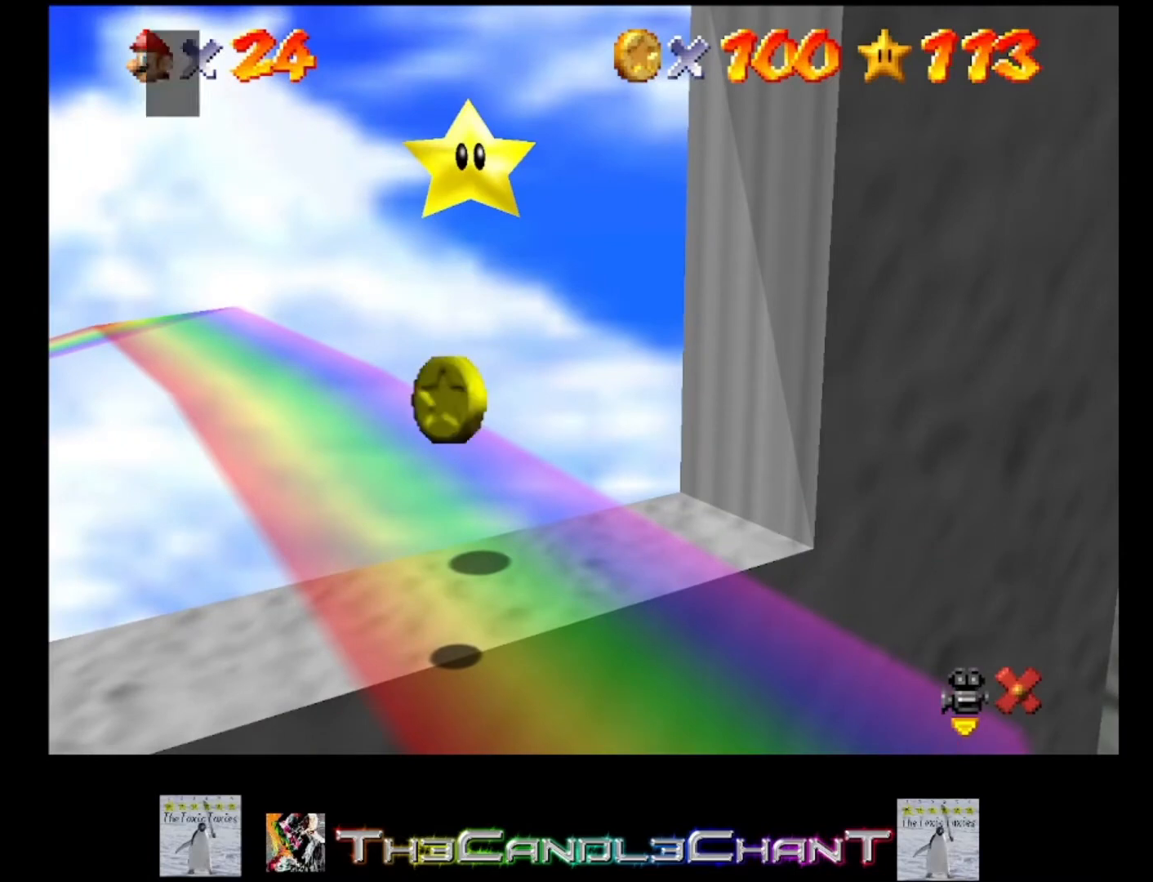
{"buttons": ["A"], "left_stick": "center", "right_stick": "center", "events": [[300, "A", "down"], [400, "A", "up"], [467, "A", "down"]]}
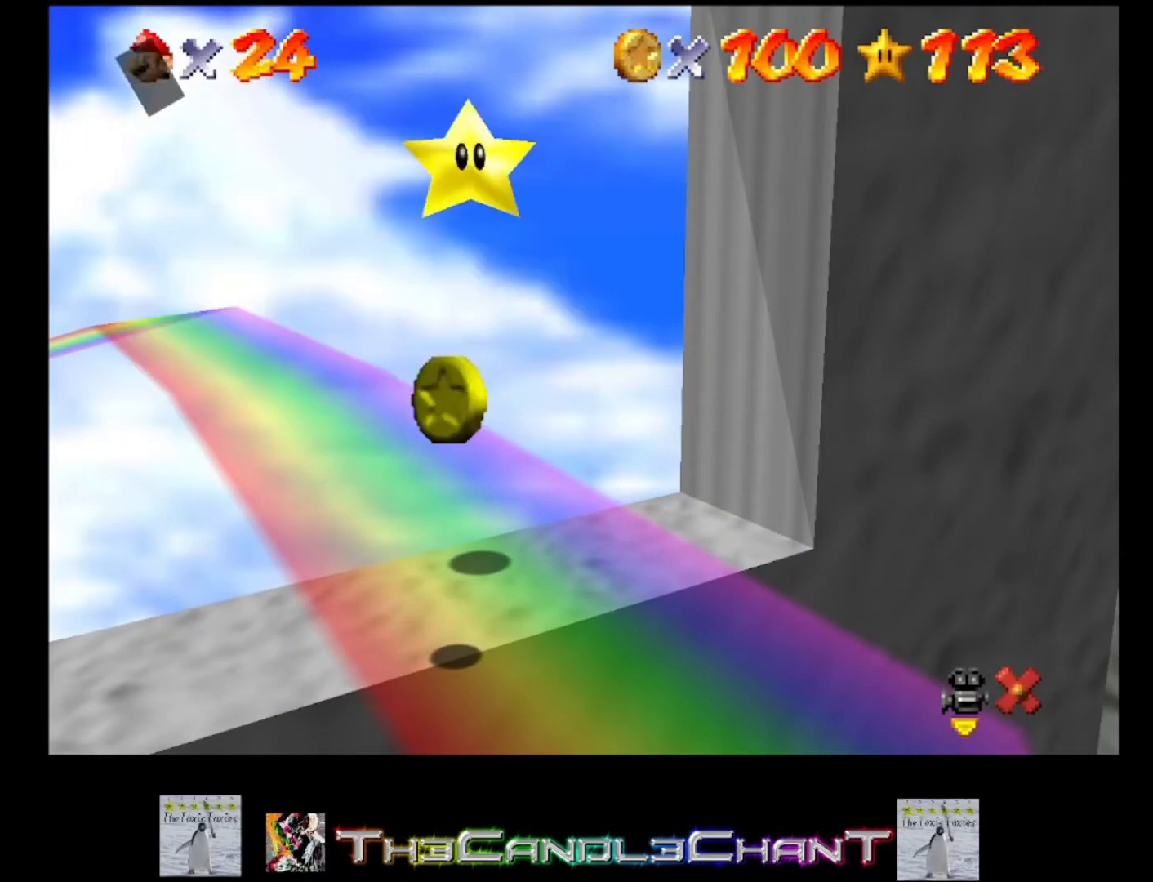
{"buttons": [], "left_stick": "center", "right_stick": "center", "events": [[67, "A", "up"], [133, "A", "down"], [267, "A", "up"]]}
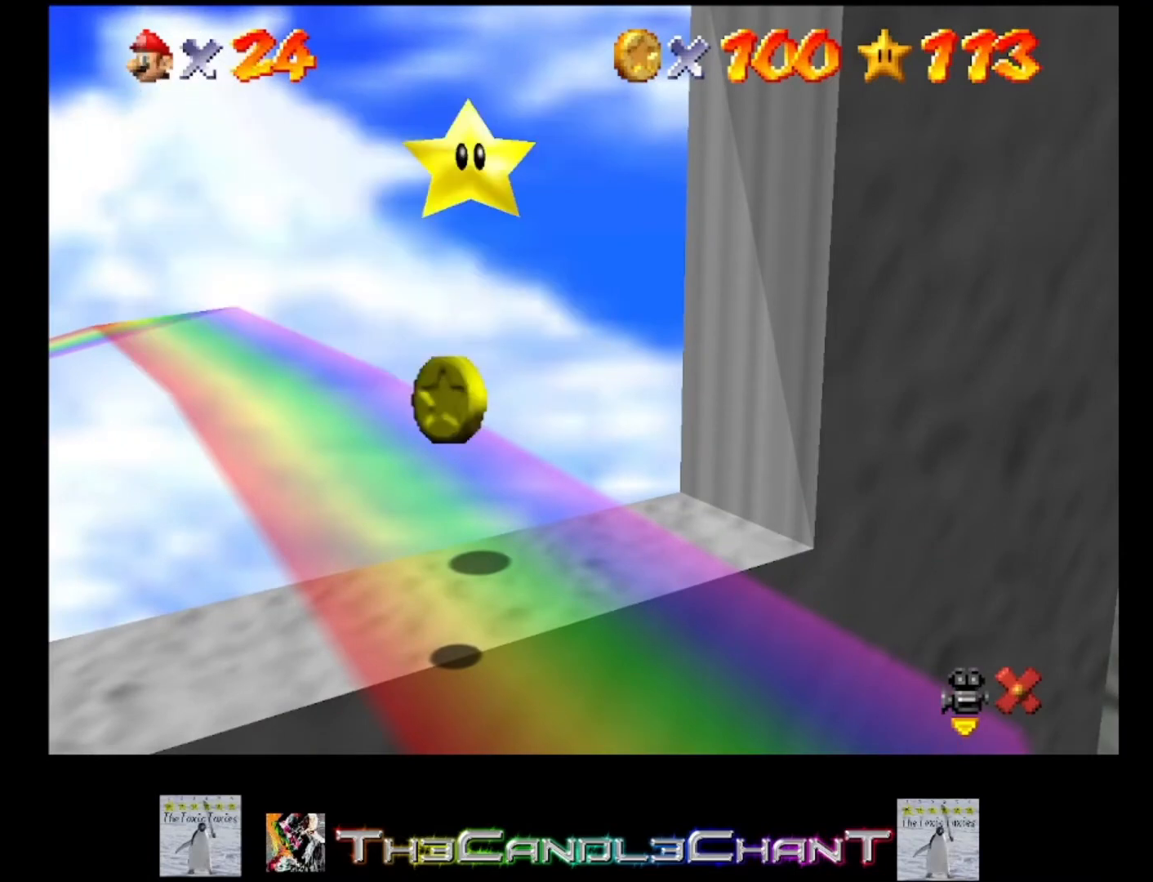
{"buttons": [], "left_stick": "center", "right_stick": "center", "events": []}
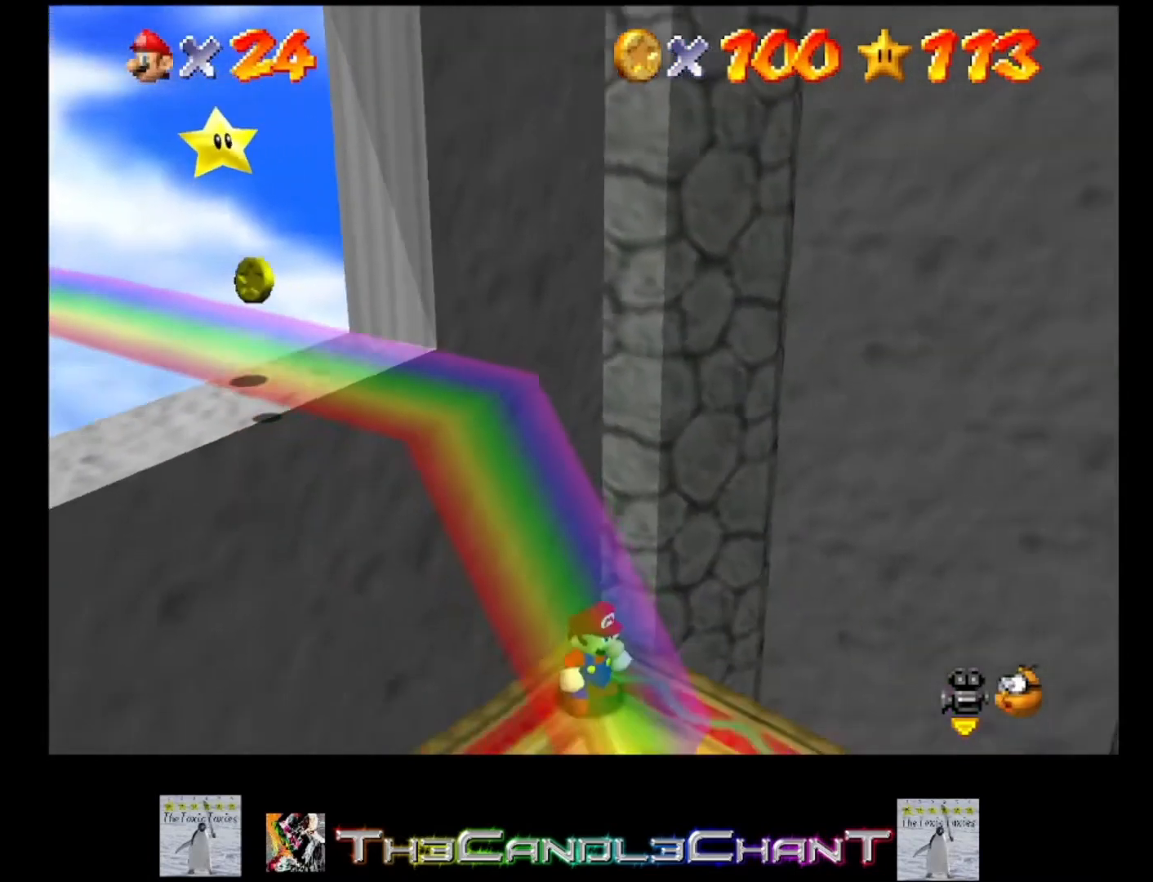
{"buttons": [], "left_stick": "down-right", "right_stick": "center", "events": [[400, "left_stick", "down-right"]]}
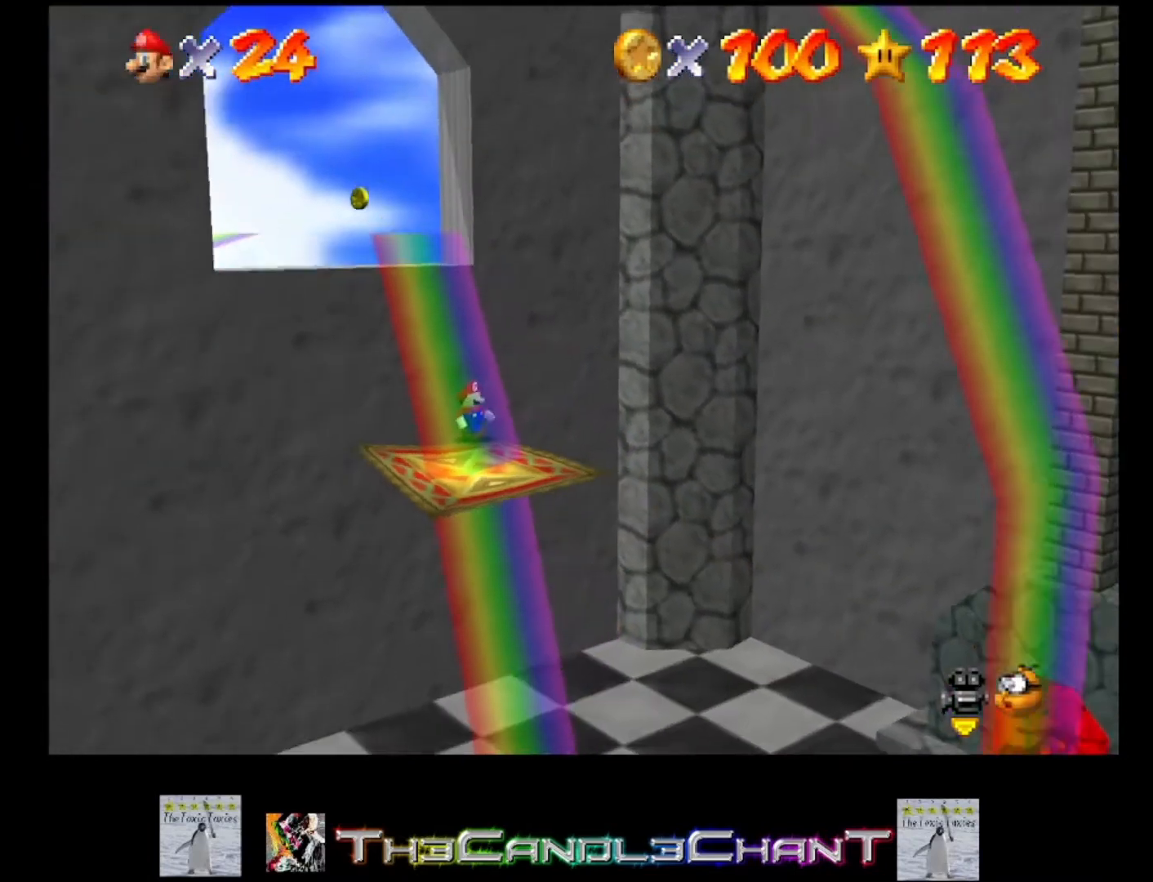
{"buttons": [], "left_stick": "down-right", "right_stick": "center", "events": []}
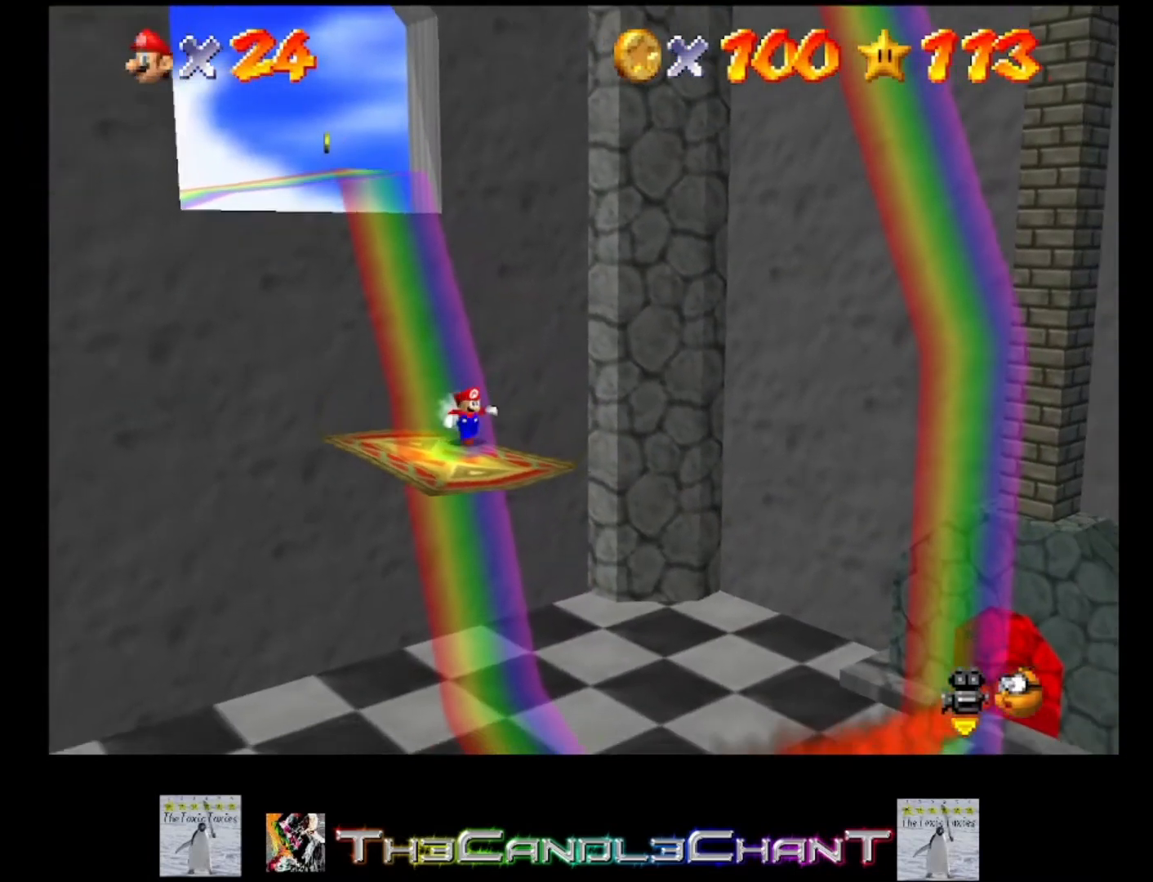
{"buttons": [], "left_stick": "down", "right_stick": "center", "events": [[67, "left_stick", "center"], [367, "left_stick", "down"]]}
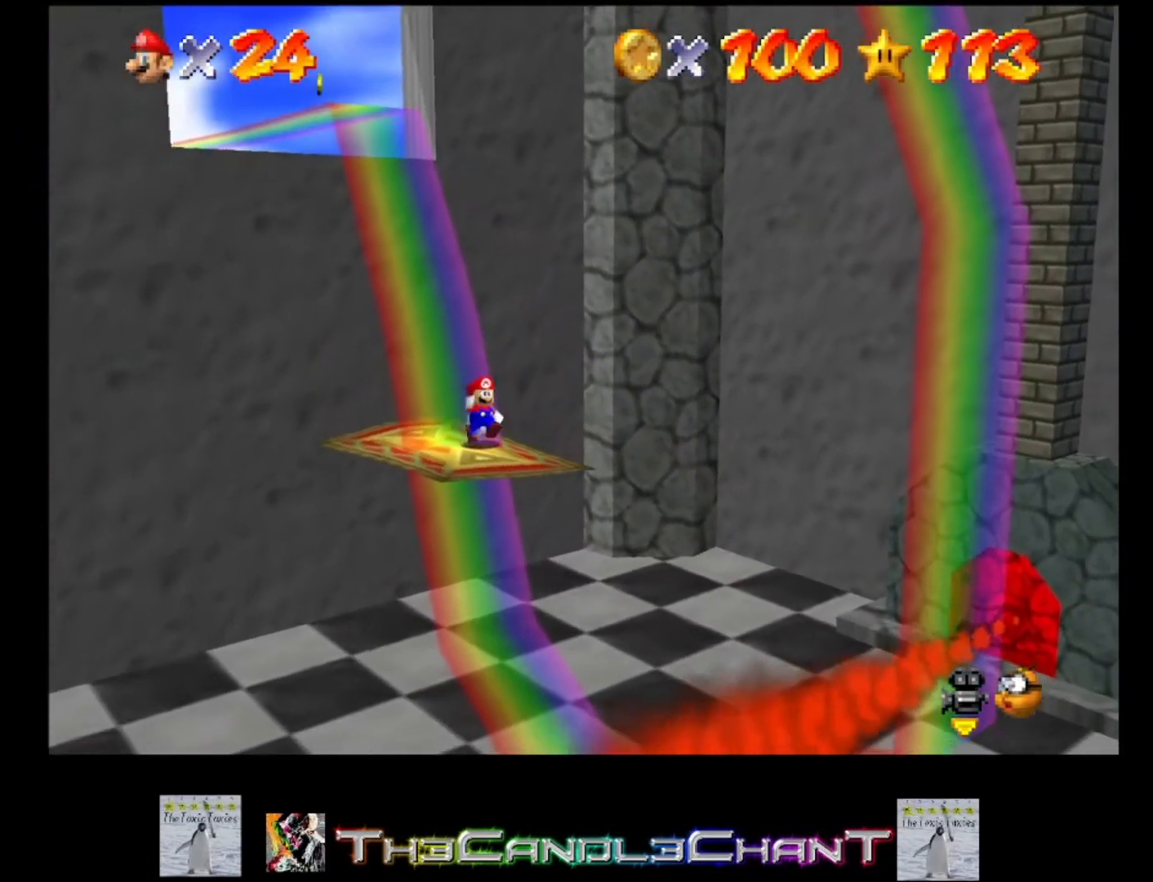
{"buttons": [], "left_stick": "down-right", "right_stick": "center", "events": [[133, "left_stick", "center"], [433, "left_stick", "down-right"]]}
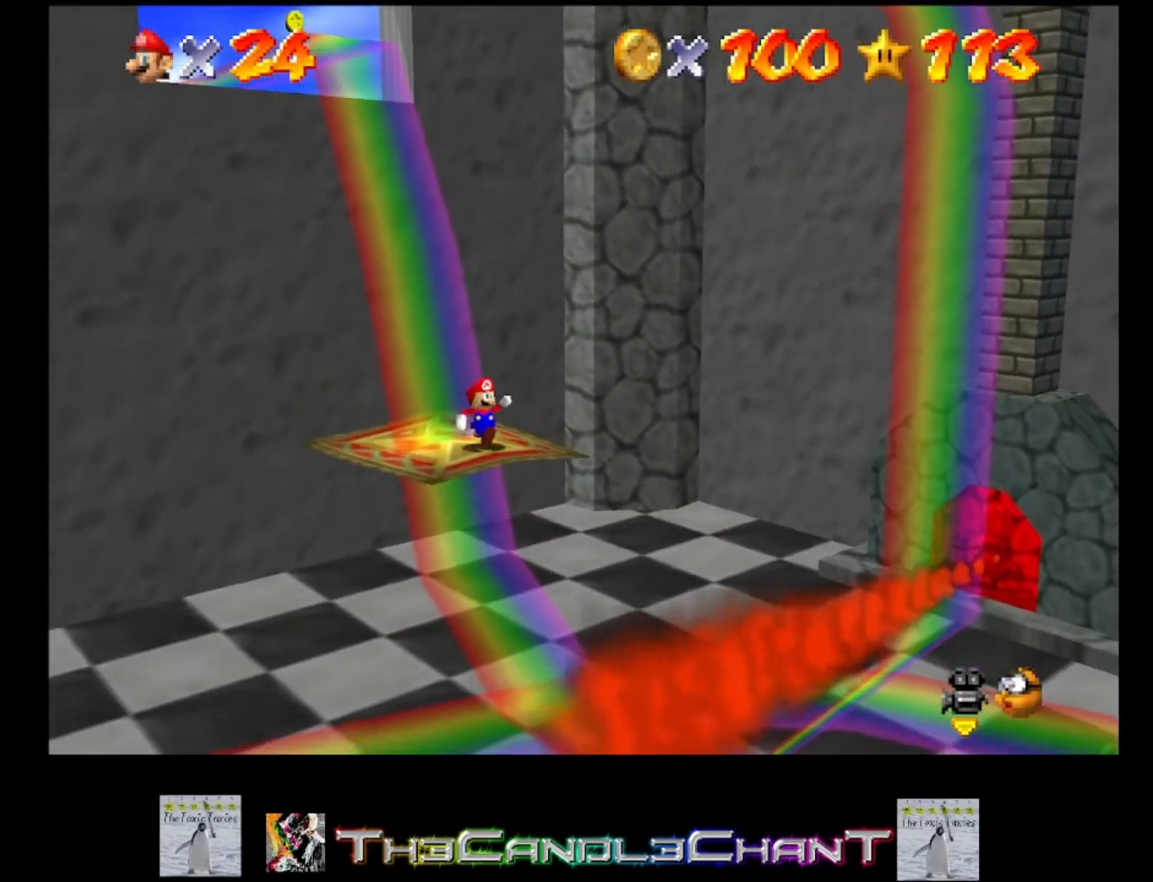
{"buttons": [], "left_stick": "down-right", "right_stick": "center", "events": [[100, "left_stick", "center"], [433, "left_stick", "down-right"]]}
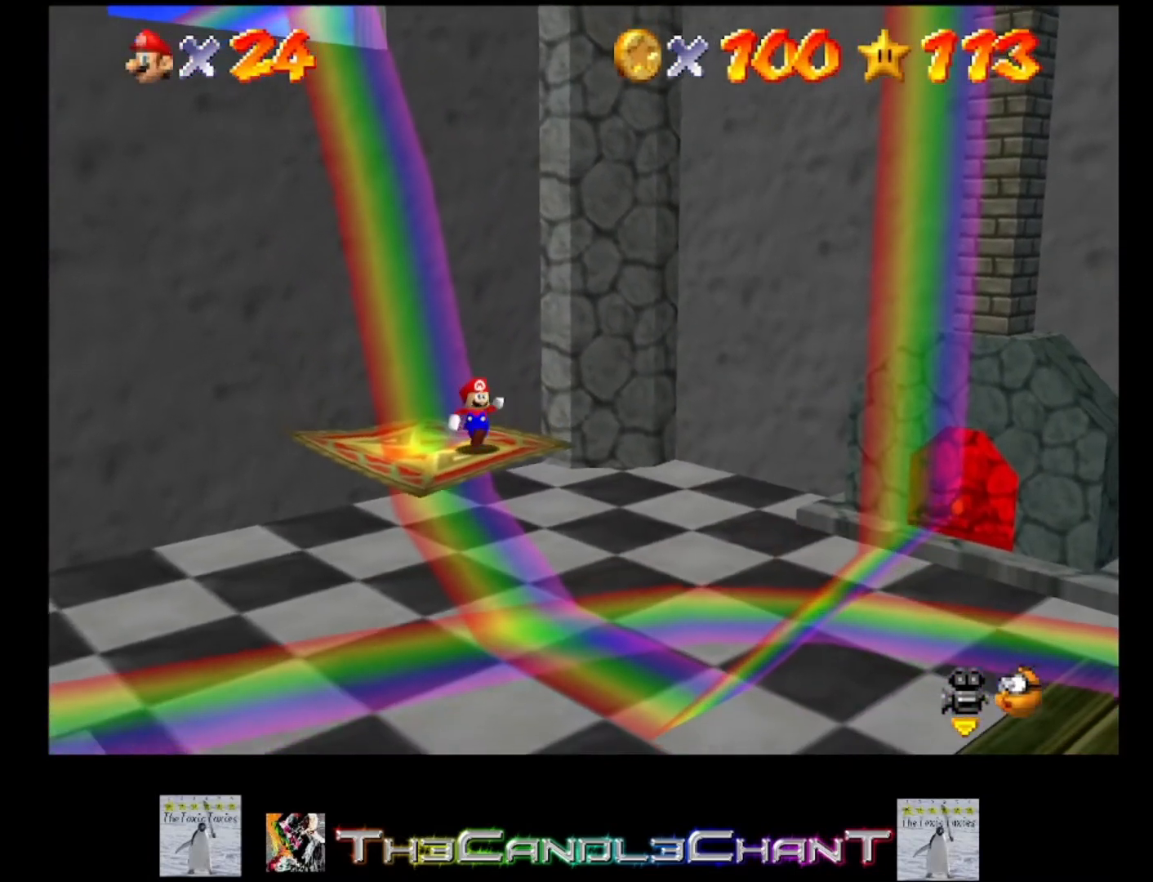
{"buttons": [], "left_stick": "down-right", "right_stick": "center", "events": [[100, "left_stick", "center"], [400, "left_stick", "down-right"]]}
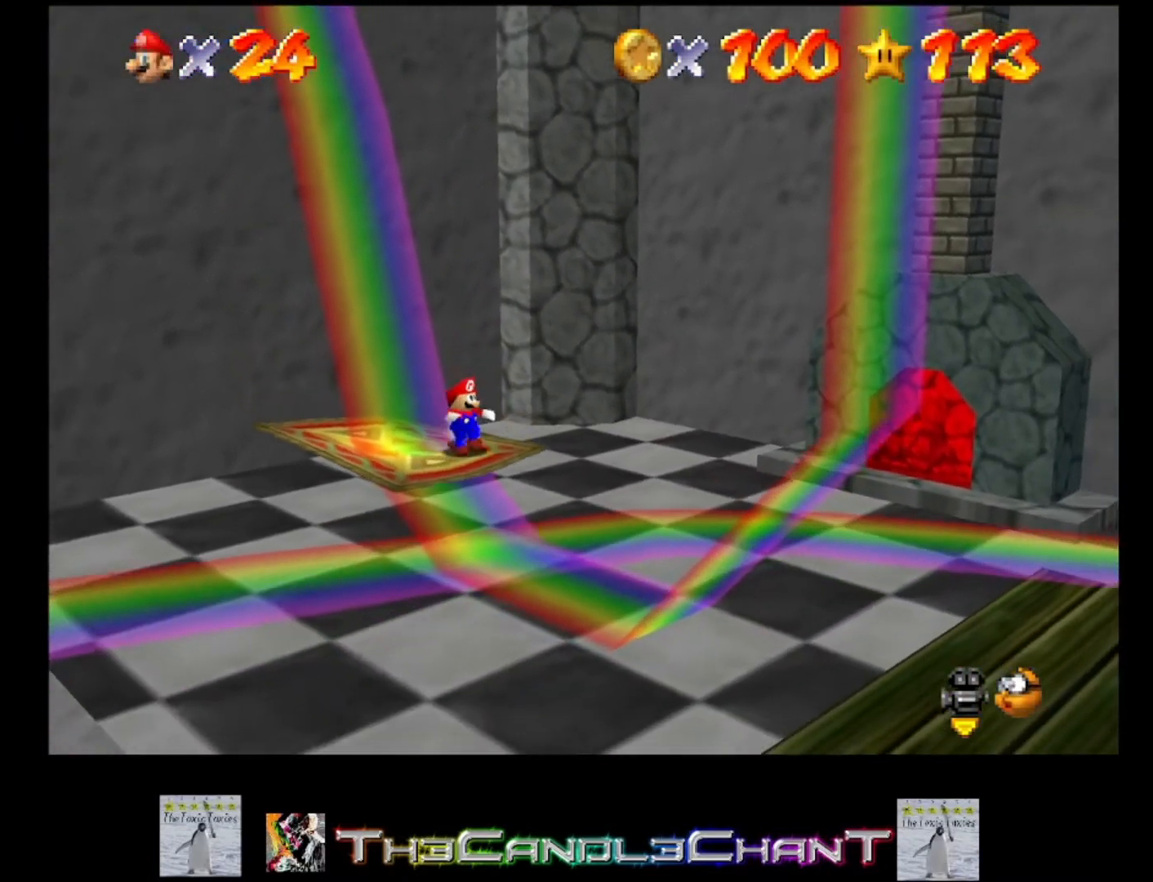
{"buttons": [], "left_stick": "down", "right_stick": "center", "events": [[67, "left_stick", "center"], [367, "left_stick", "down"]]}
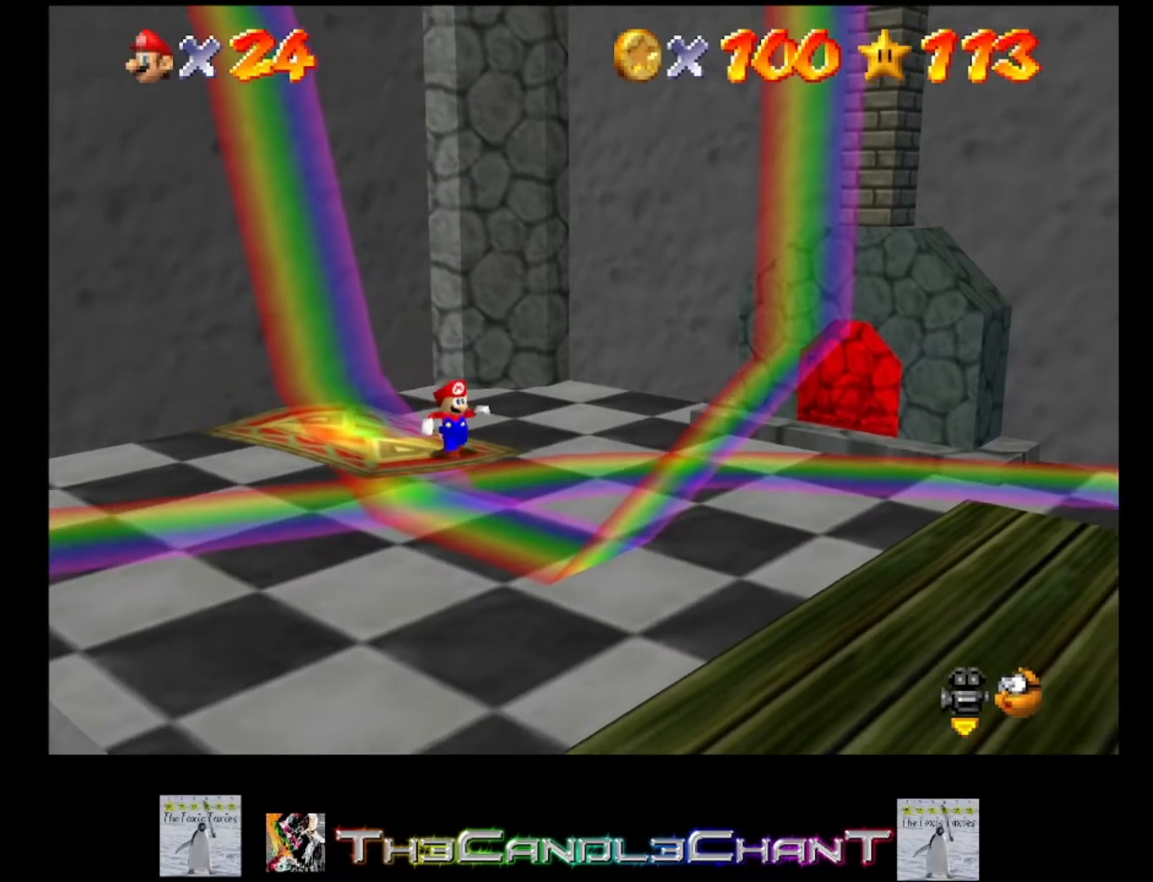
{"buttons": [], "left_stick": "center", "right_stick": "center", "events": [[33, "left_stick", "center"]]}
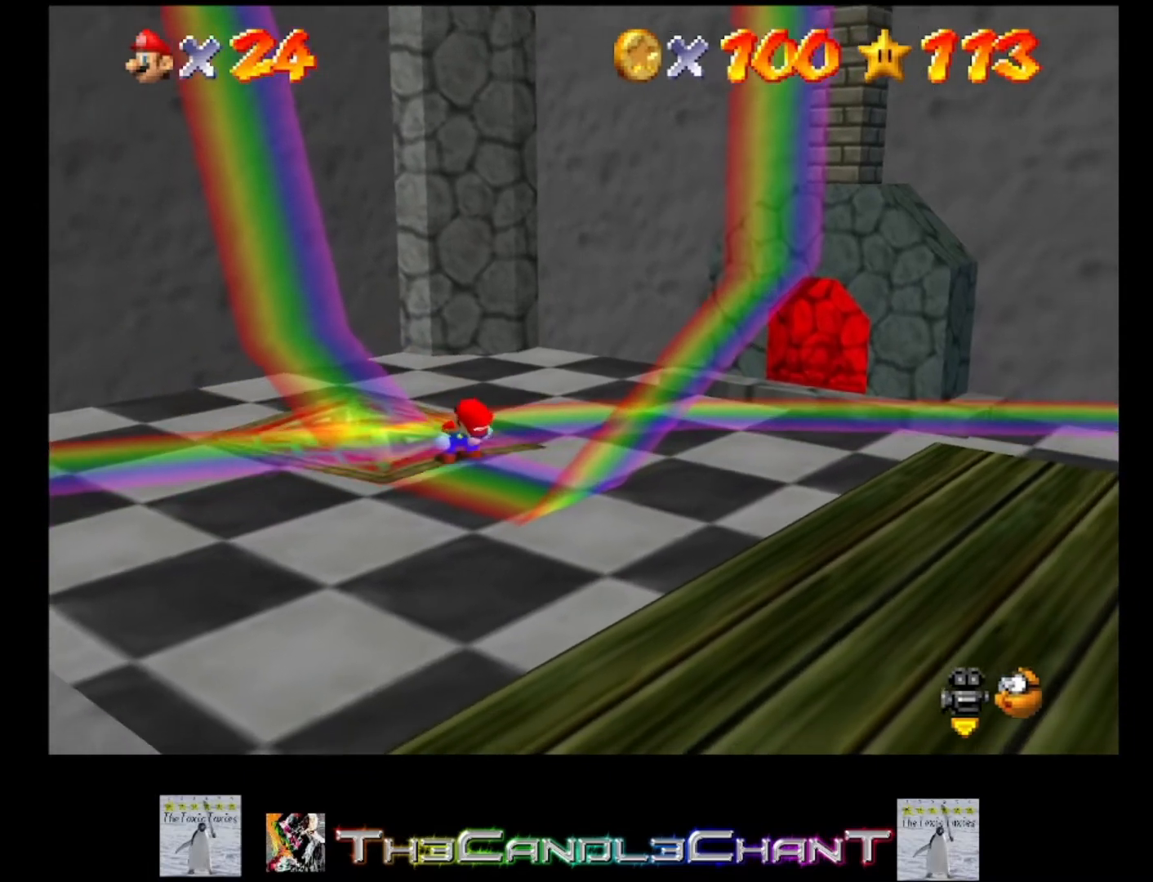
{"buttons": [], "left_stick": "center", "right_stick": "center", "events": []}
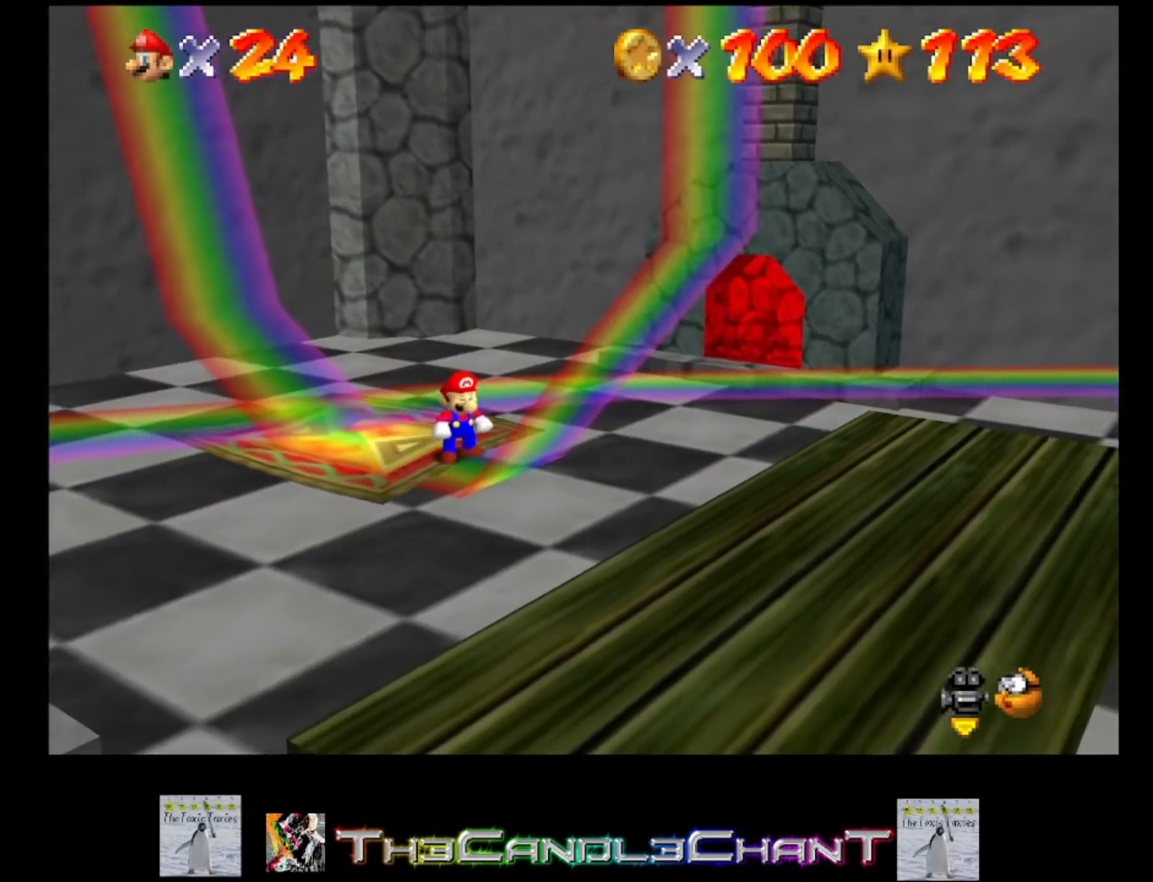
{"buttons": [], "left_stick": "center", "right_stick": "center", "events": []}
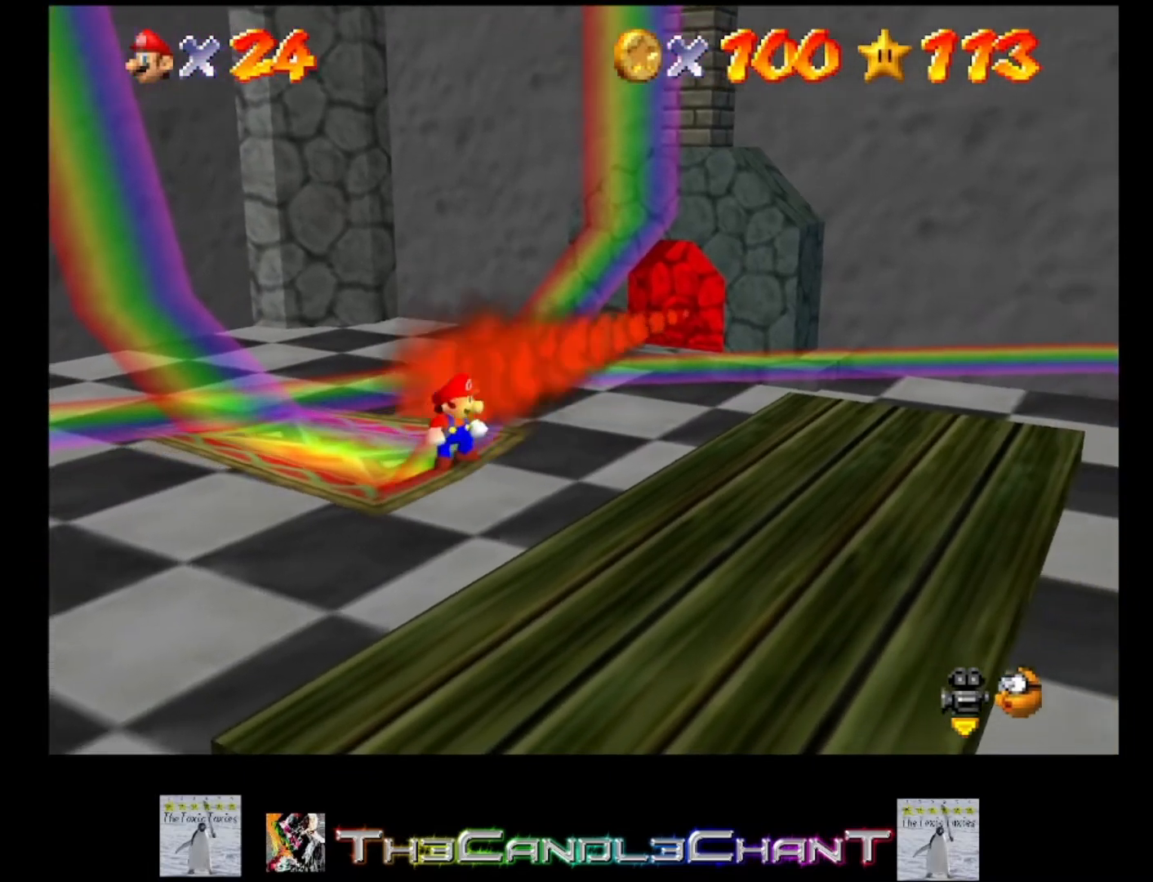
{"buttons": [], "left_stick": "center", "right_stick": "center", "events": []}
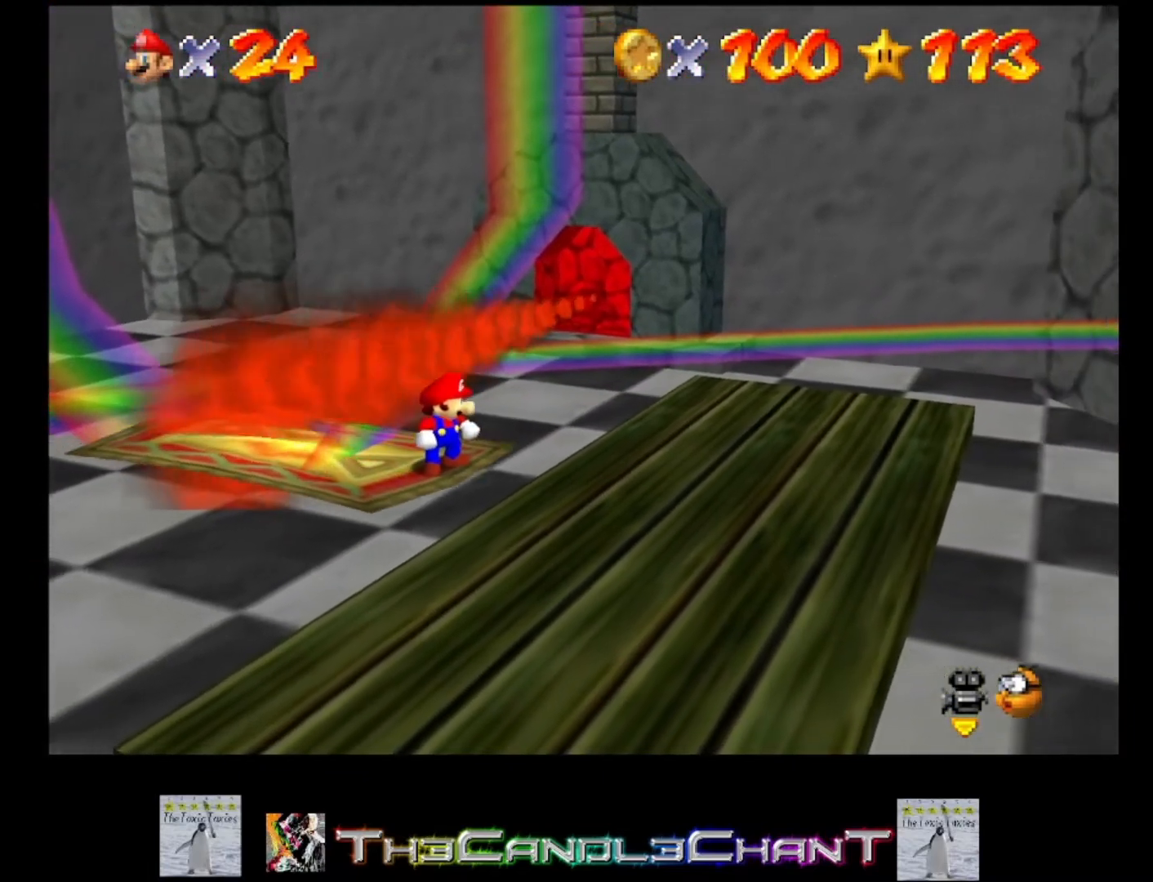
{"buttons": [], "left_stick": "center", "right_stick": "center", "events": []}
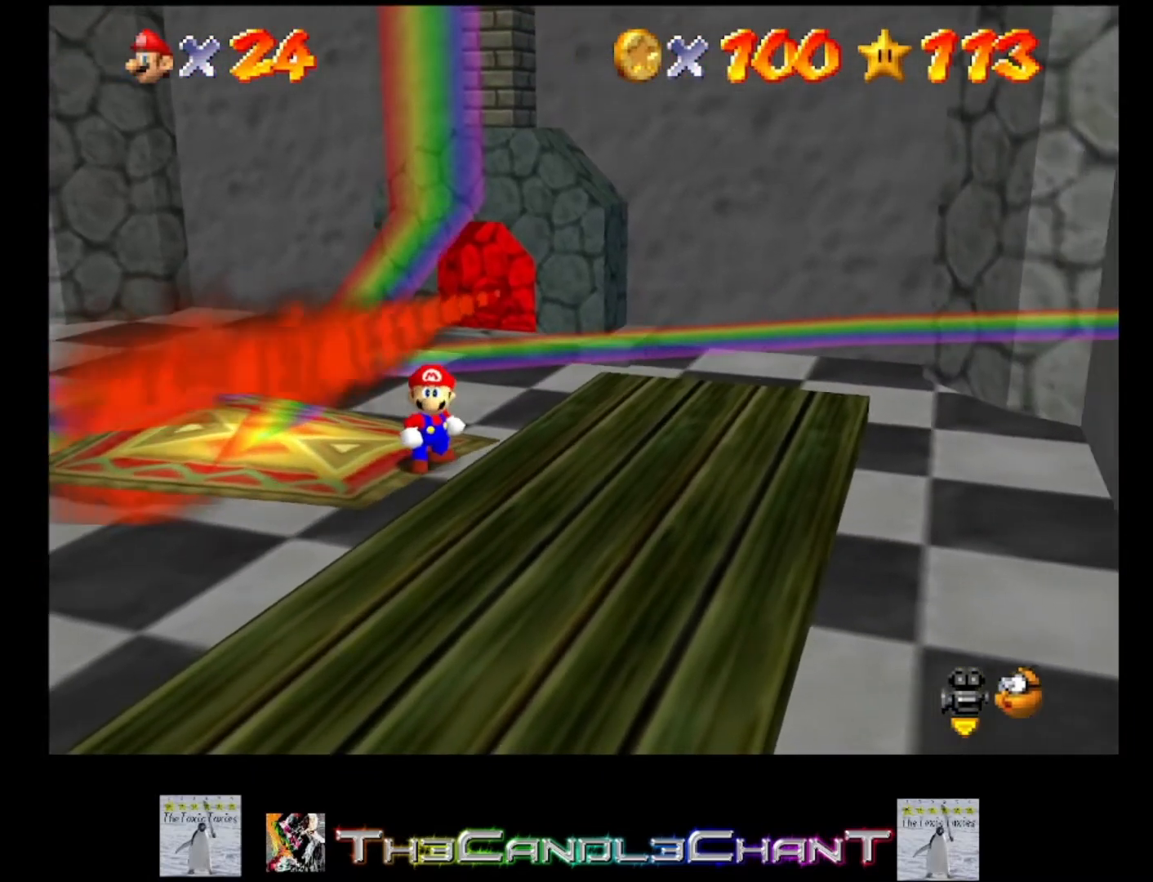
{"buttons": [], "left_stick": "center", "right_stick": "center", "events": []}
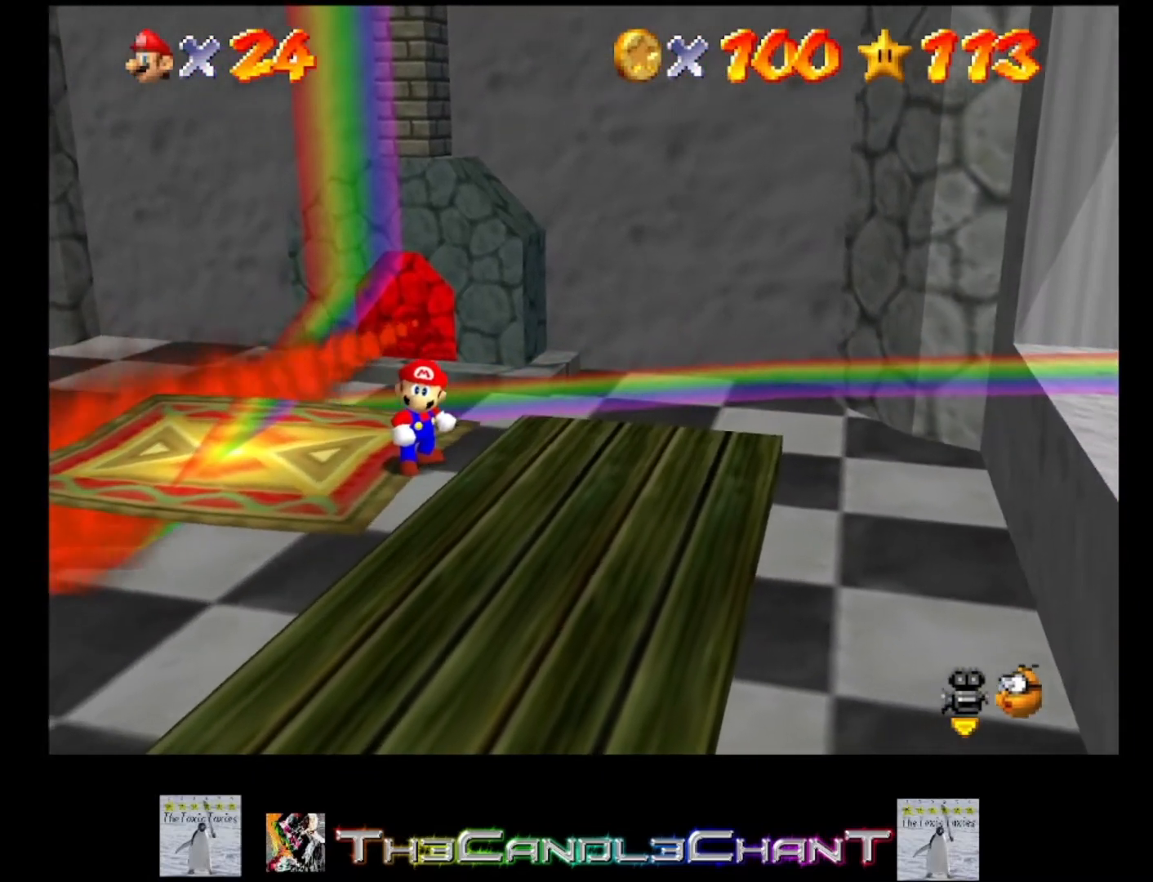
{"buttons": [], "left_stick": "center", "right_stick": "center", "events": []}
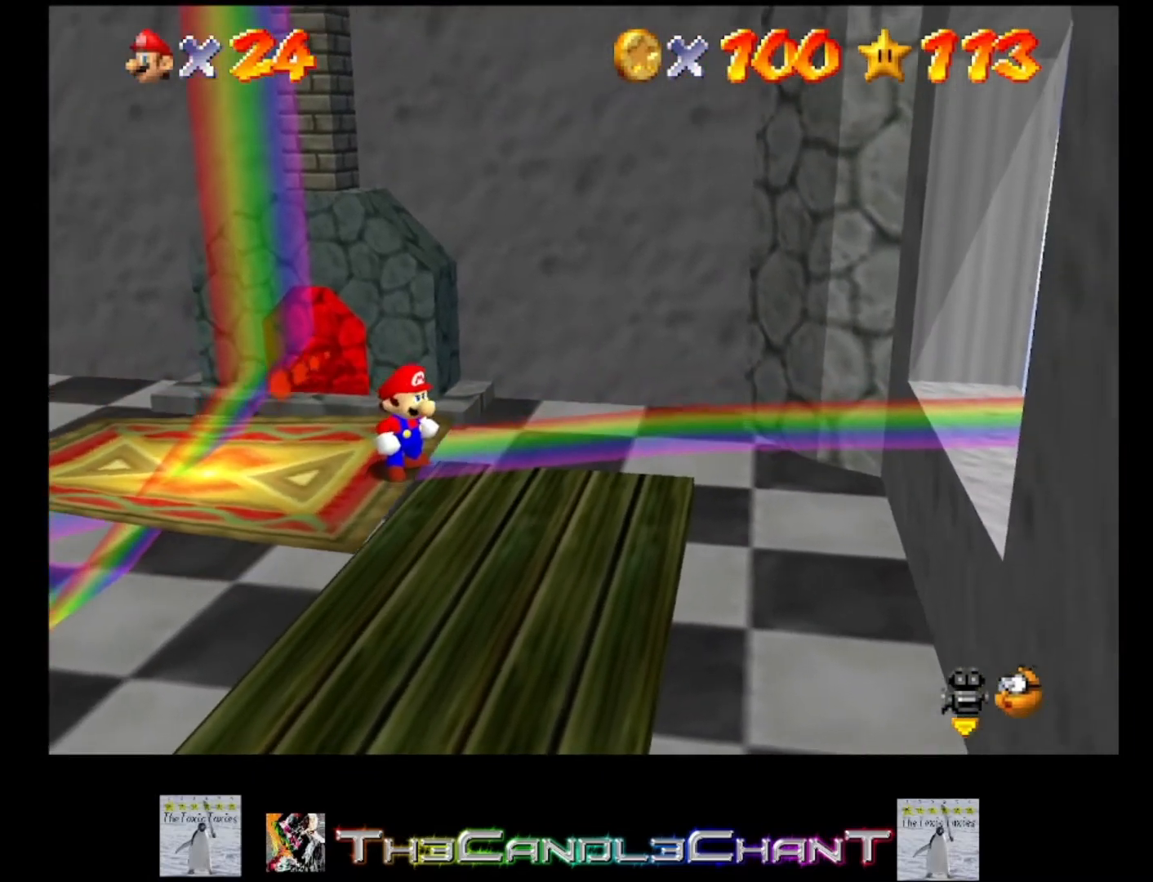
{"buttons": [], "left_stick": "center", "right_stick": "center", "events": [[67, "left_stick", "left"], [300, "left_stick", "center"]]}
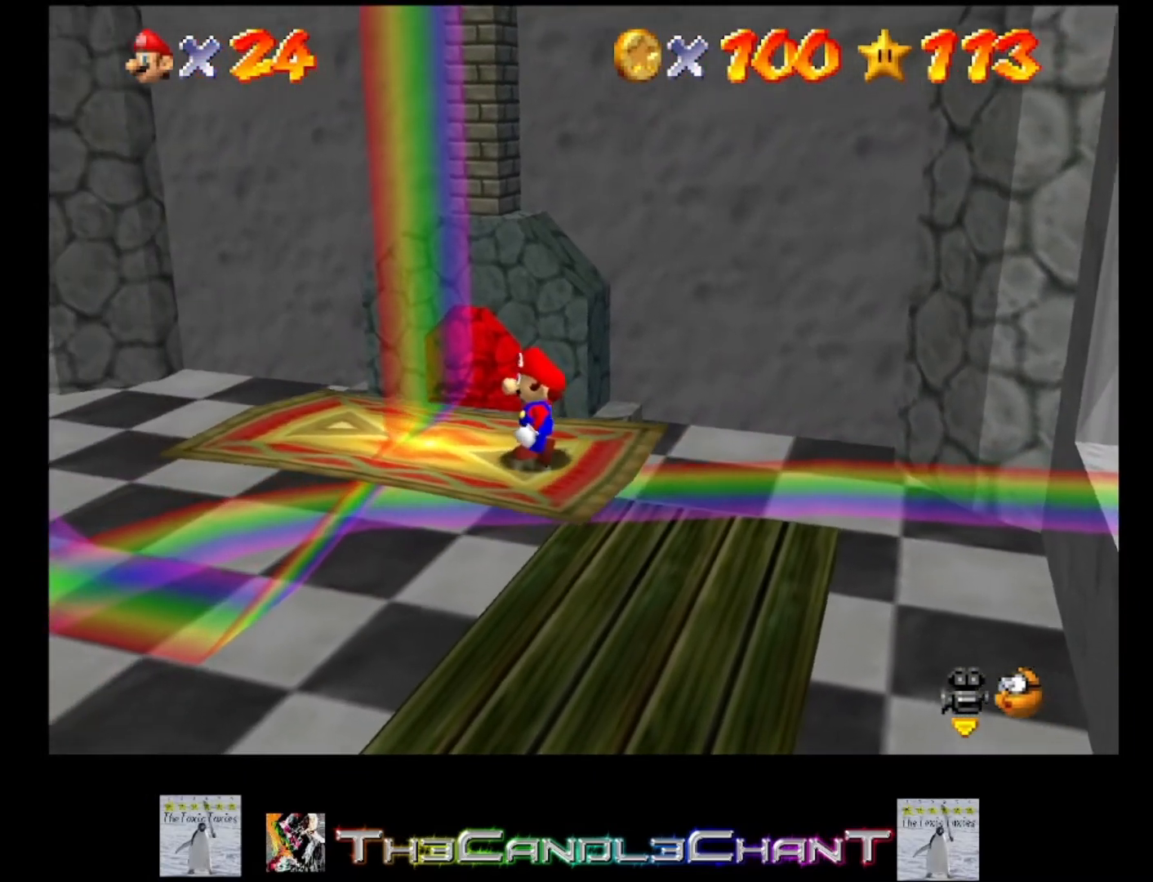
{"buttons": [], "left_stick": "center", "right_stick": "center", "events": []}
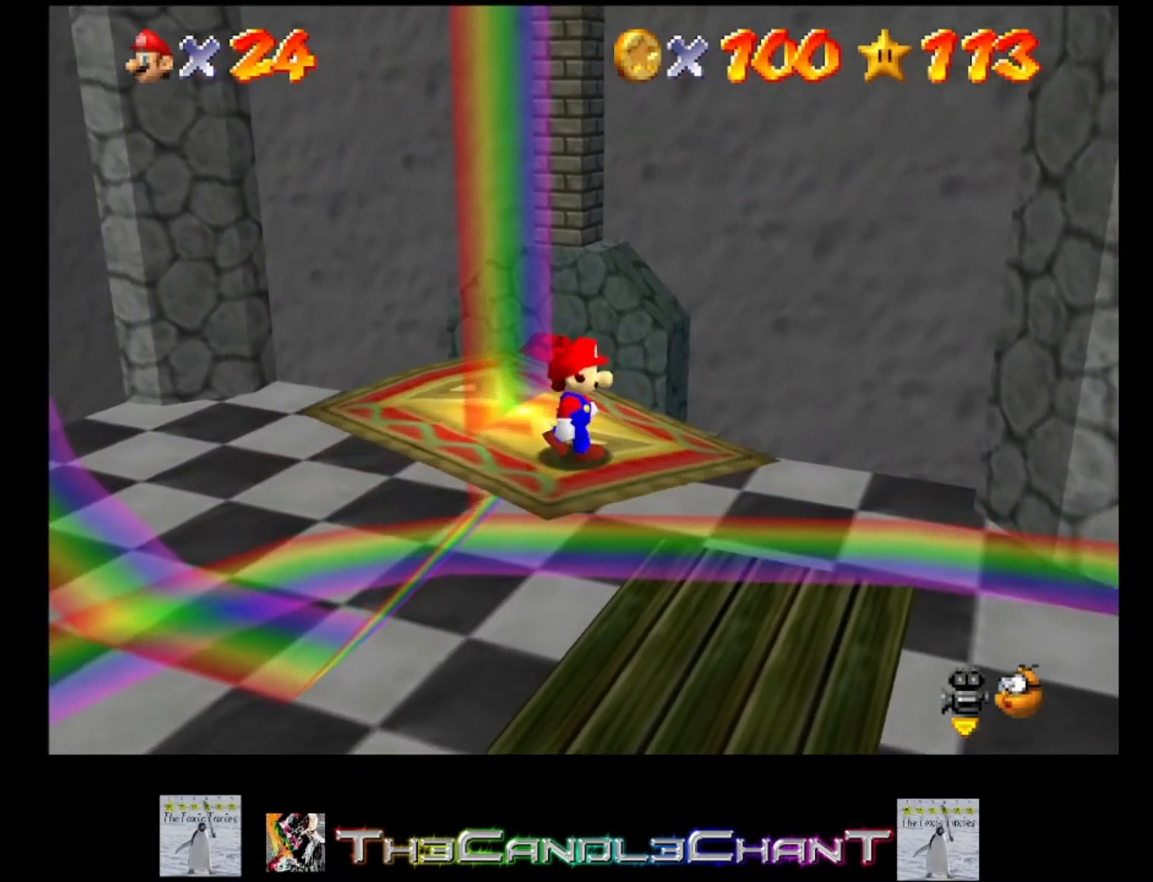
{"buttons": [], "left_stick": "center", "right_stick": "center", "events": []}
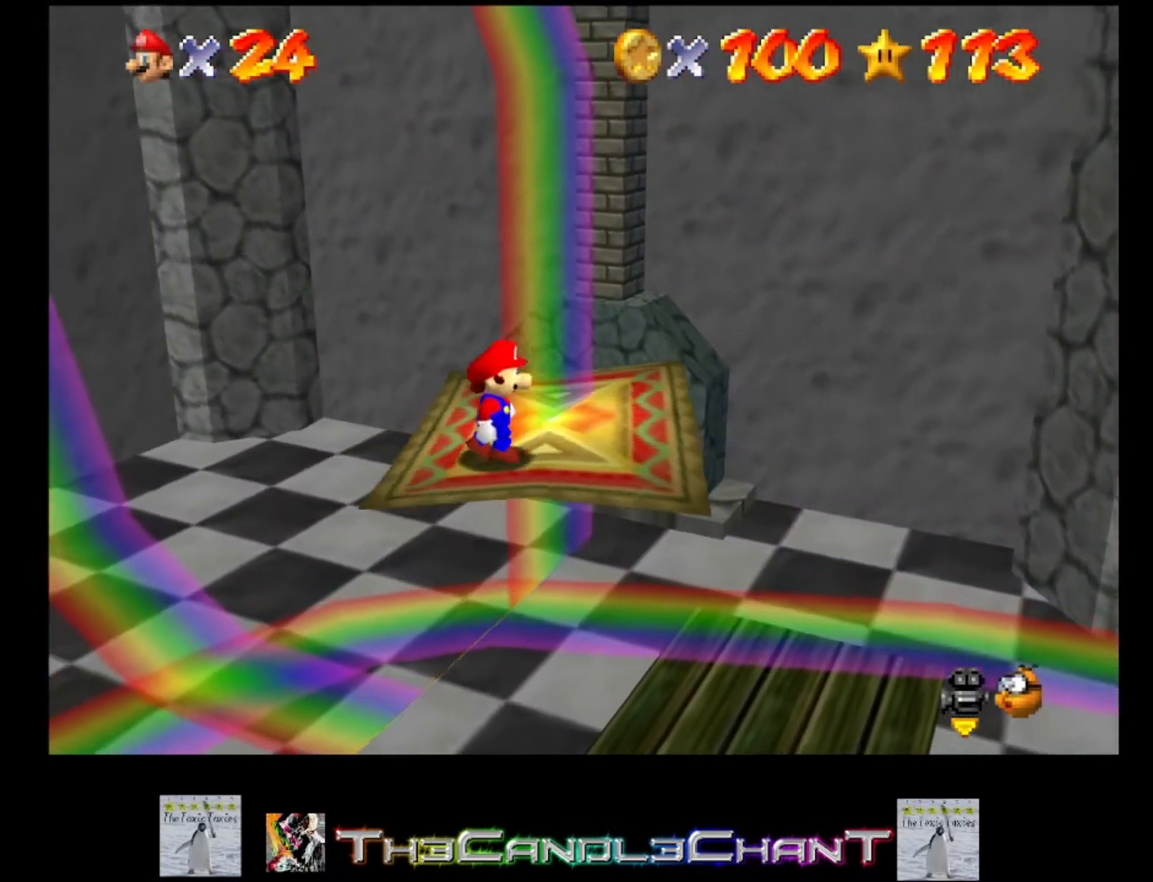
{"buttons": [], "left_stick": "right", "right_stick": "center", "events": [[467, "left_stick", "right"]]}
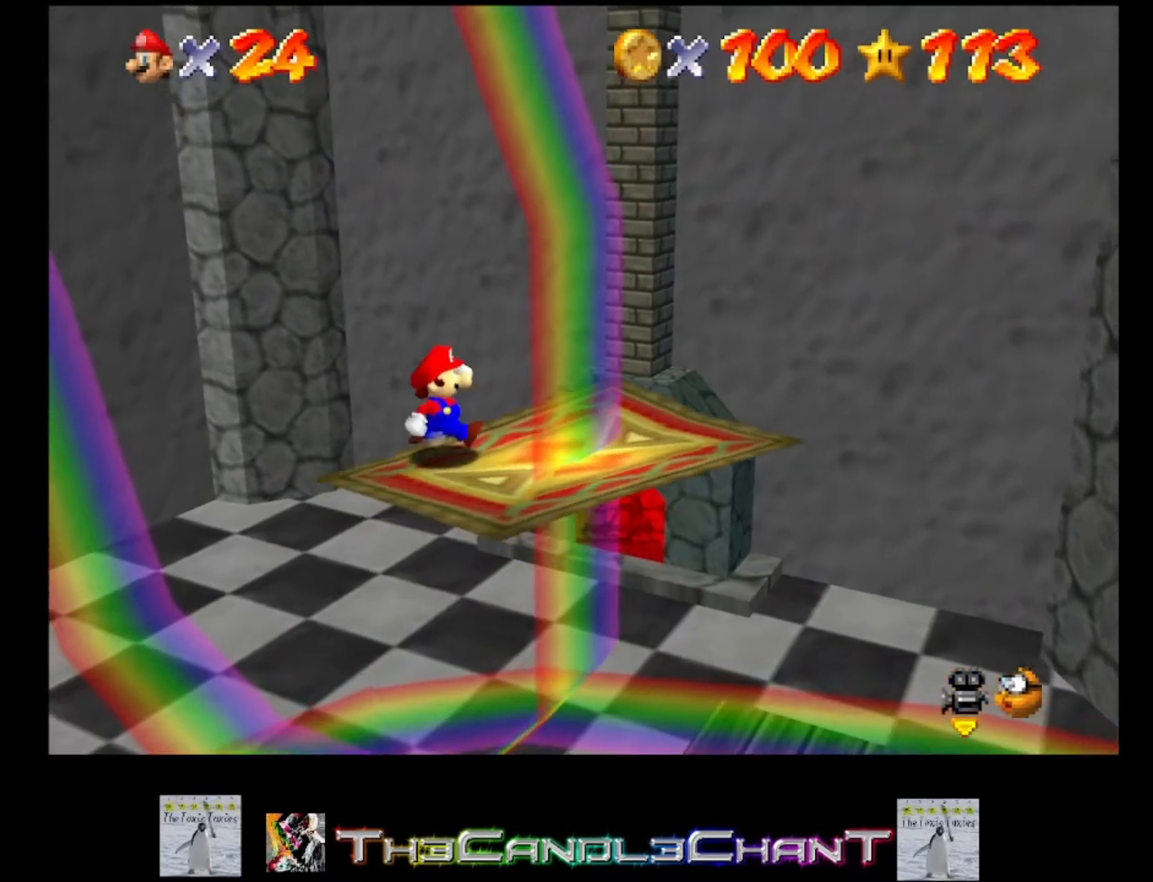
{"buttons": [], "left_stick": "center", "right_stick": "center", "events": [[133, "left_stick", "center"]]}
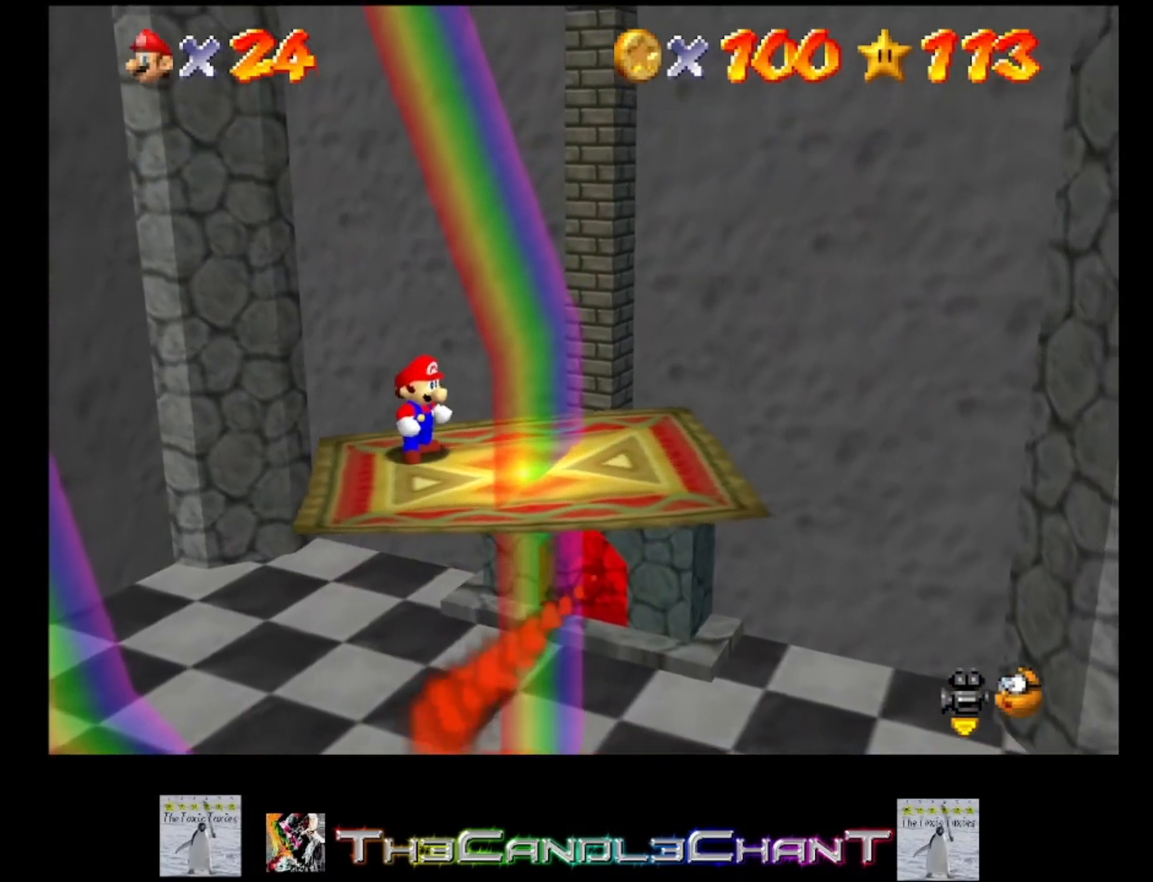
{"buttons": [], "left_stick": "center", "right_stick": "center", "events": [[133, "left_stick", "down-right"], [367, "left_stick", "center"]]}